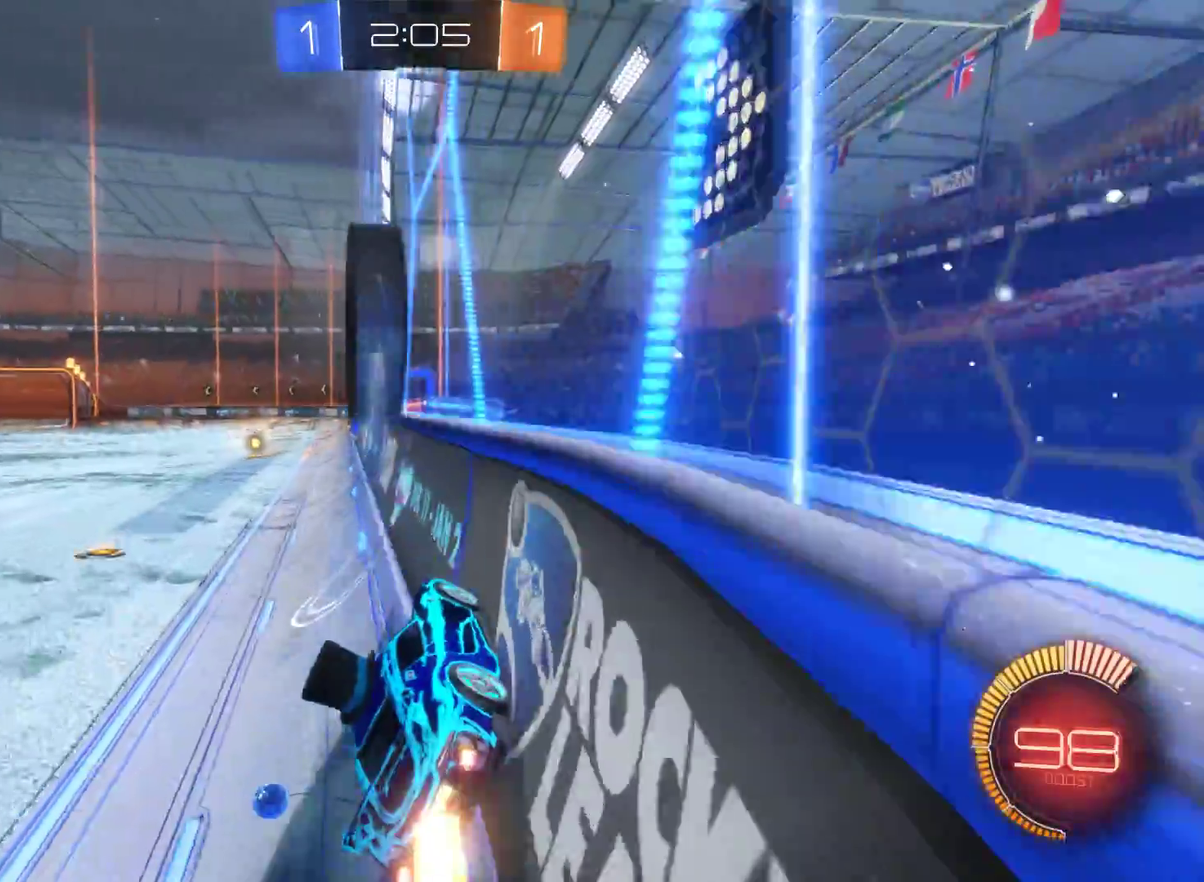
Gameplay with a controller (Xbox layout); each line is a JSON object with the inputs held at the frame after it. "events" lists button and stick changes between this image and that frame as [ms after this image, input, new state], when the widget could be followed in between.
{"buttons": ["L2", "R2"], "left_stick": "left", "right_stick": "center", "events": [[167, "left_stick", "right"], [300, "left_stick", "center"], [467, "left_stick", "left"]]}
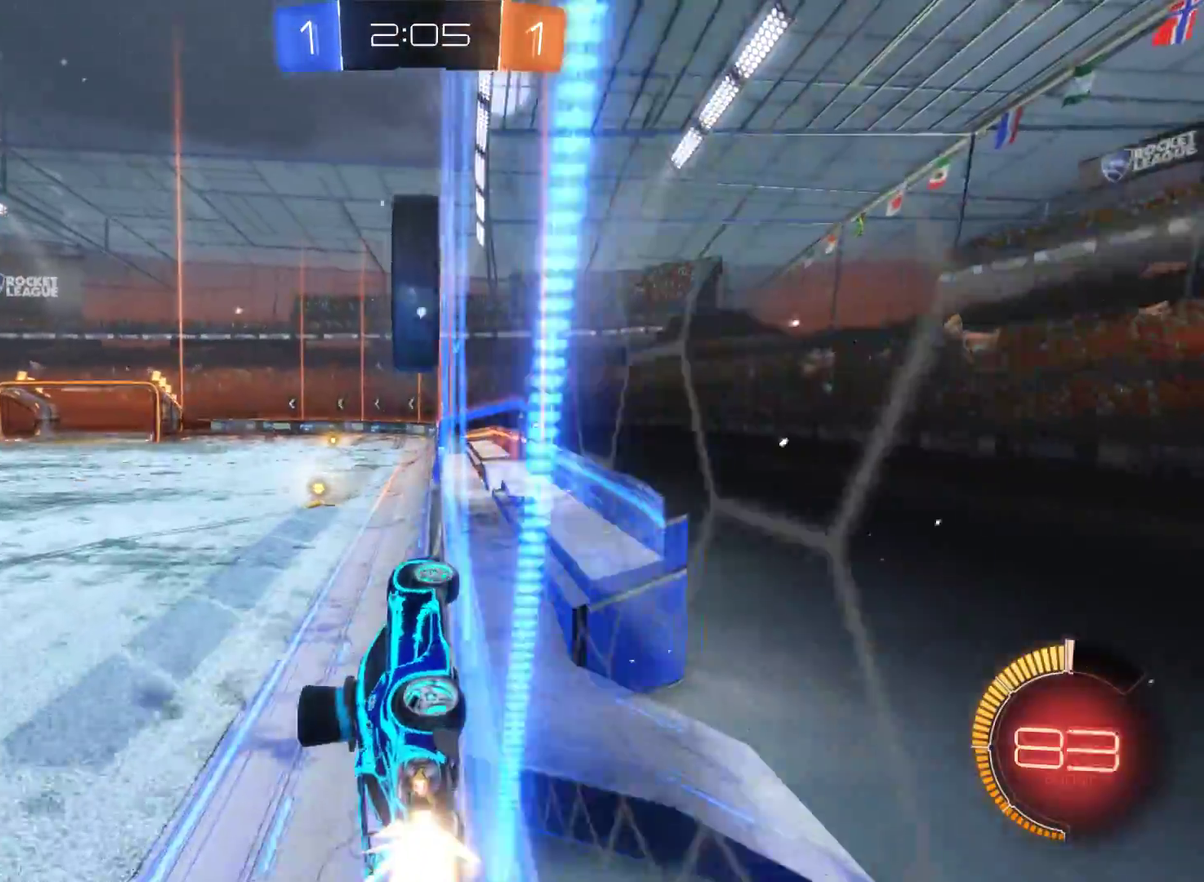
{"buttons": ["L2", "R2"], "left_stick": "center", "right_stick": "center", "events": [[100, "left_stick", "center"], [300, "left_stick", "up-left"], [467, "left_stick", "center"]]}
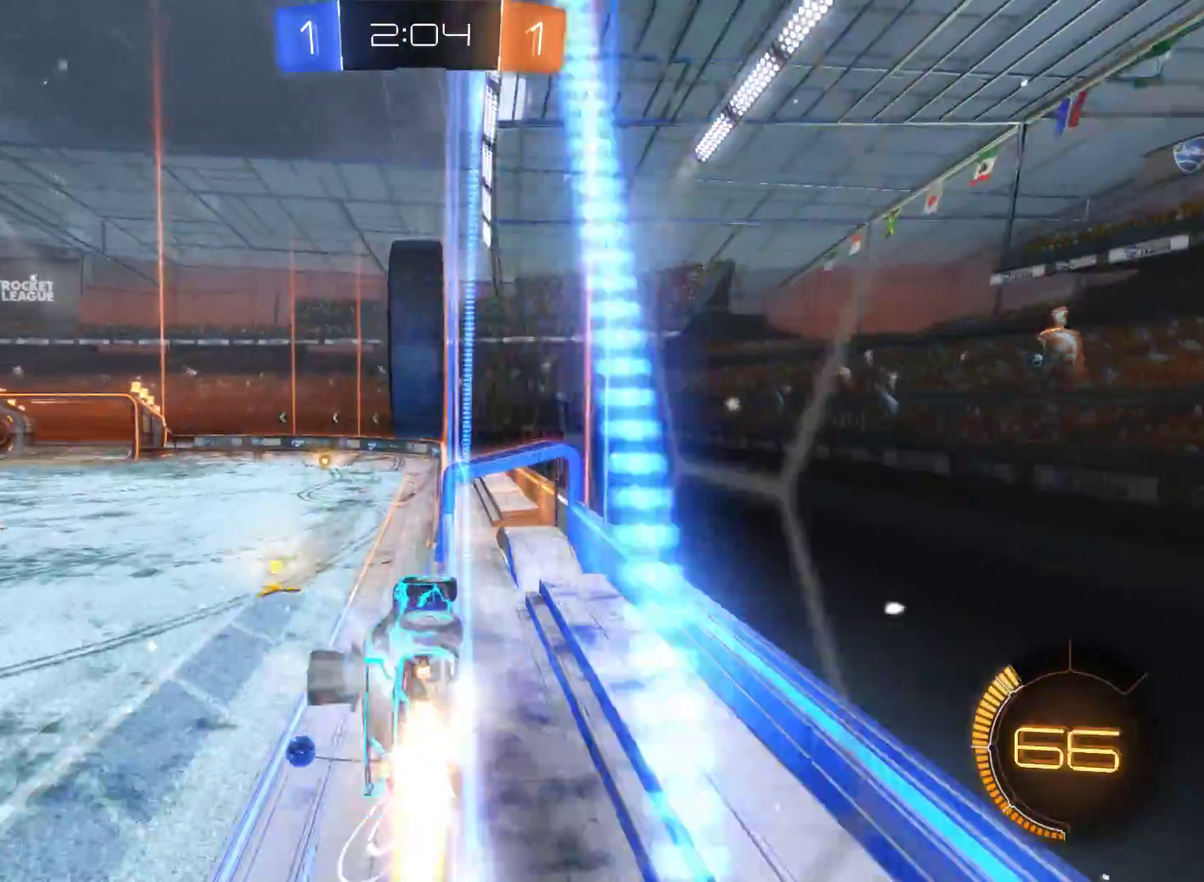
{"buttons": ["L2", "R2"], "left_stick": "right", "right_stick": "center", "events": [[467, "left_stick", "right"]]}
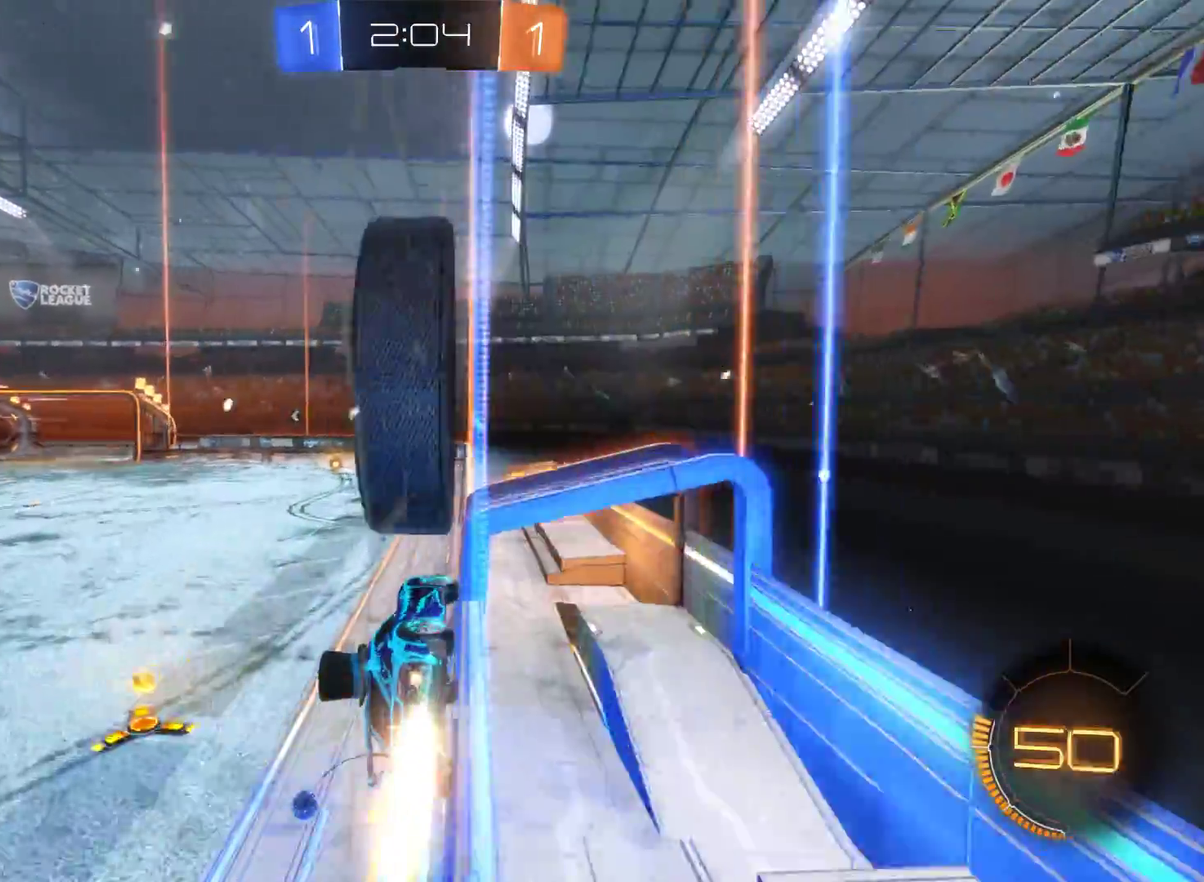
{"buttons": ["L2", "R2"], "left_stick": "left", "right_stick": "center", "events": [[200, "left_stick", "center"], [333, "left_stick", "left"]]}
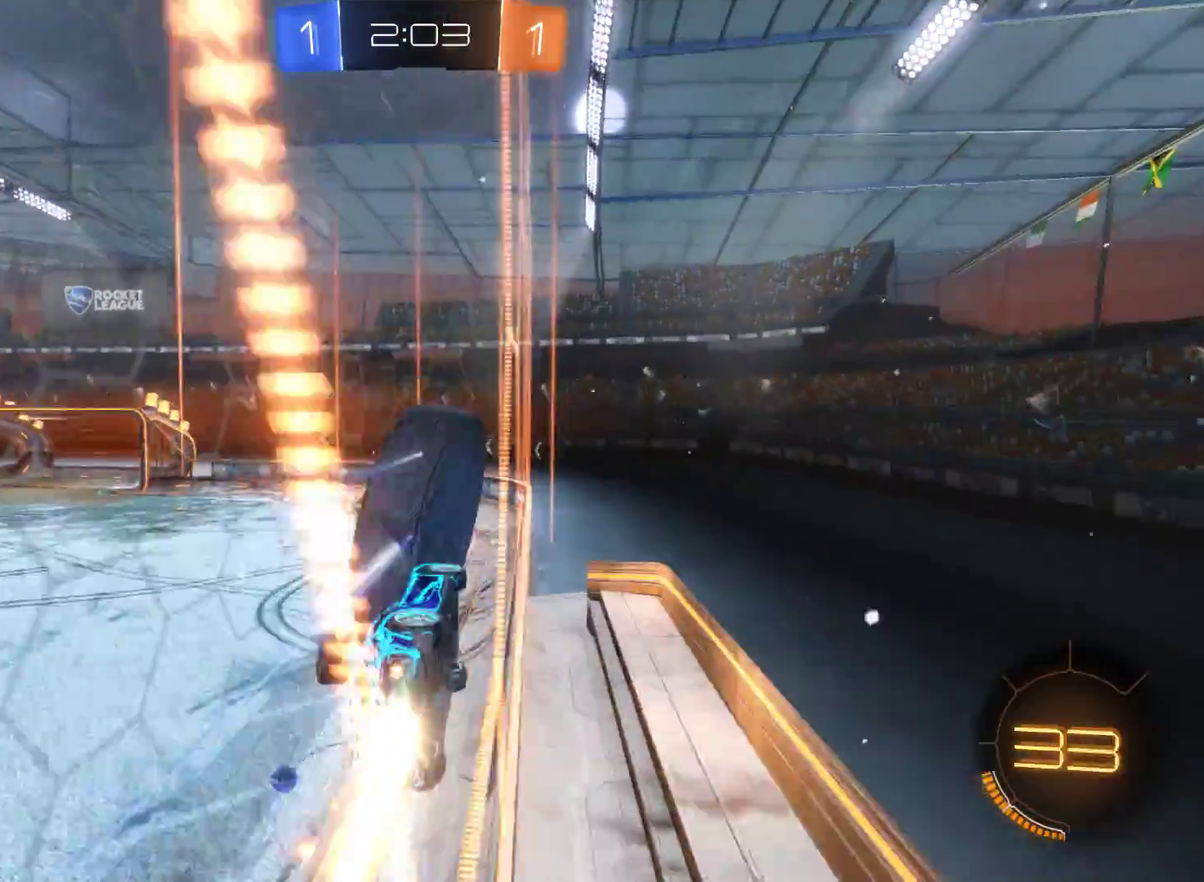
{"buttons": ["L2", "R2"], "left_stick": "center", "right_stick": "center", "events": [[167, "left_stick", "center"]]}
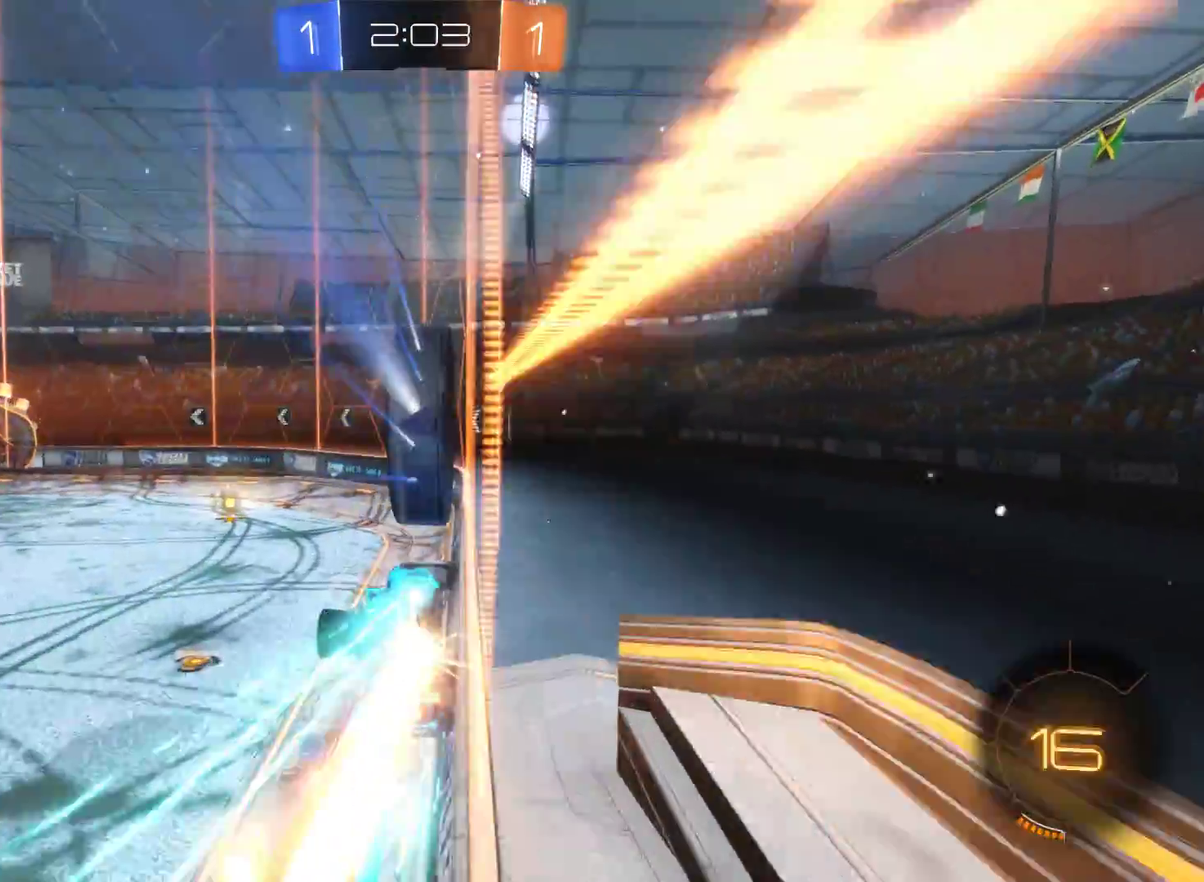
{"buttons": ["L2", "R2"], "left_stick": "left", "right_stick": "center", "events": [[433, "left_stick", "left"]]}
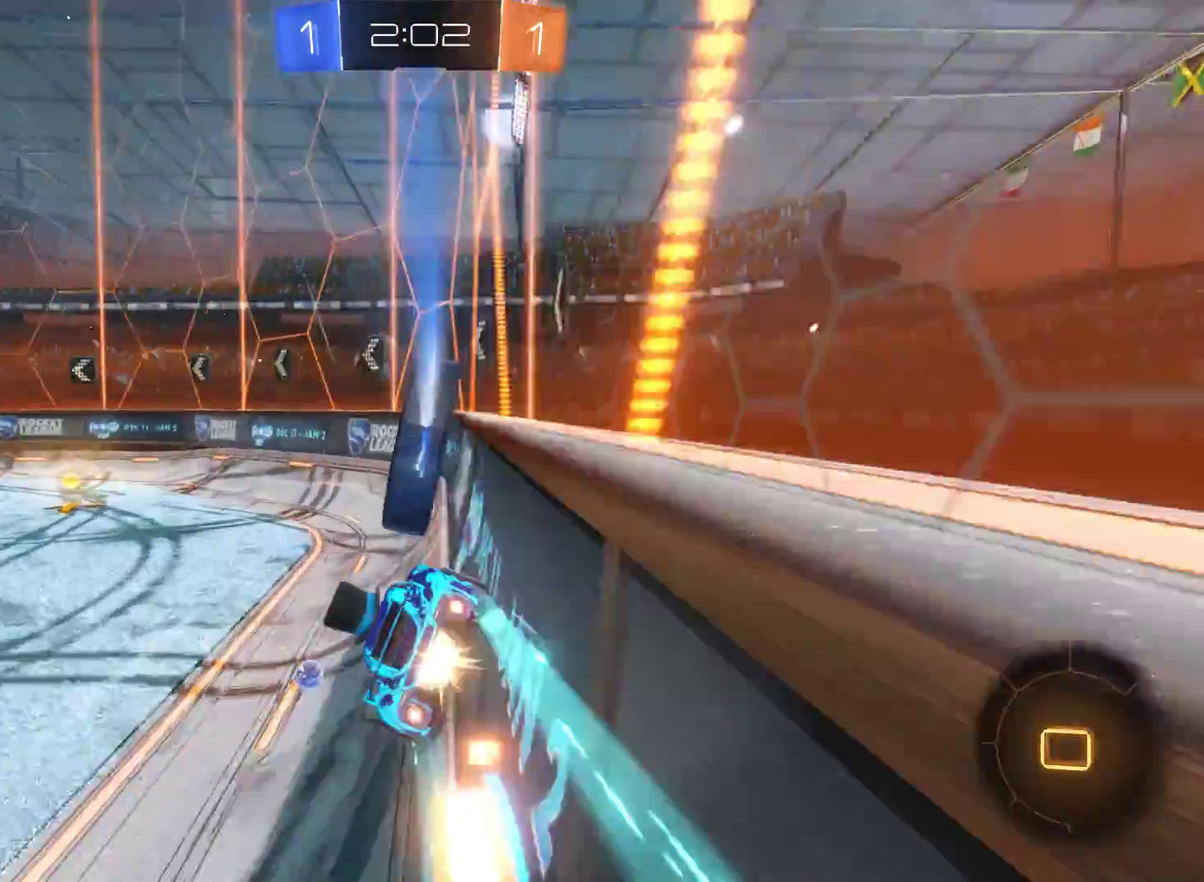
{"buttons": ["L2", "R2"], "left_stick": "left", "right_stick": "center", "events": [[67, "left_stick", "center"], [200, "left_stick", "left"], [300, "left_stick", "center"], [467, "left_stick", "left"]]}
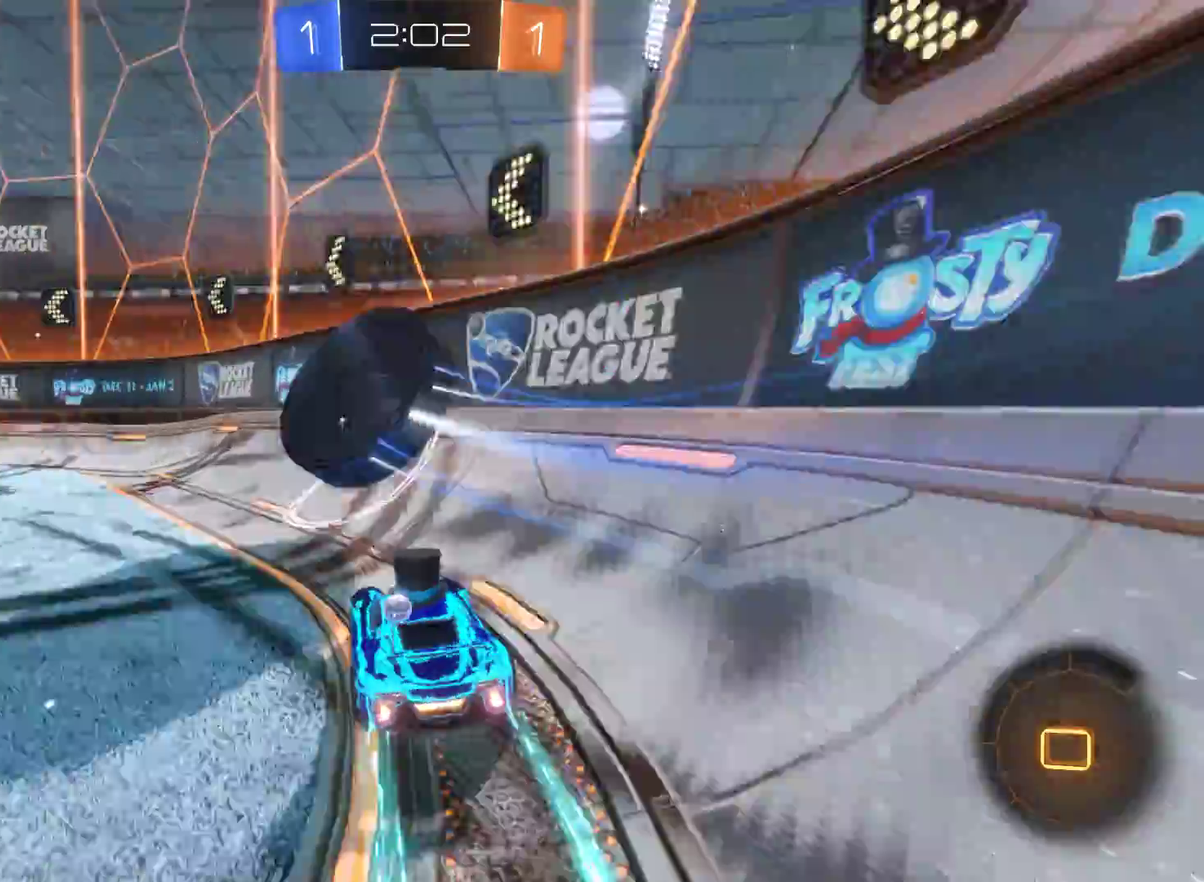
{"buttons": ["R2"], "left_stick": "right", "right_stick": "center", "events": [[333, "L2", "up"], [400, "left_stick", "right"]]}
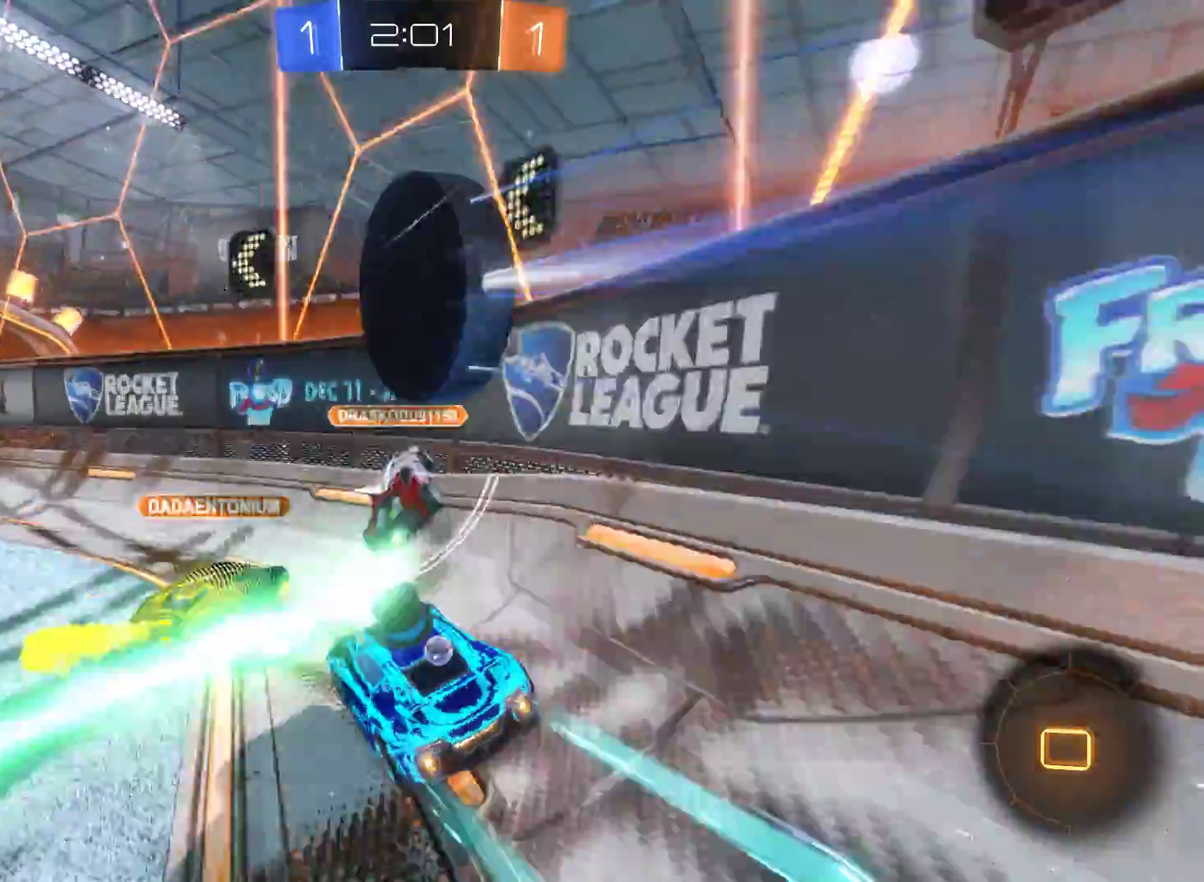
{"buttons": ["R2"], "left_stick": "center", "right_stick": "center", "events": [[433, "left_stick", "center"]]}
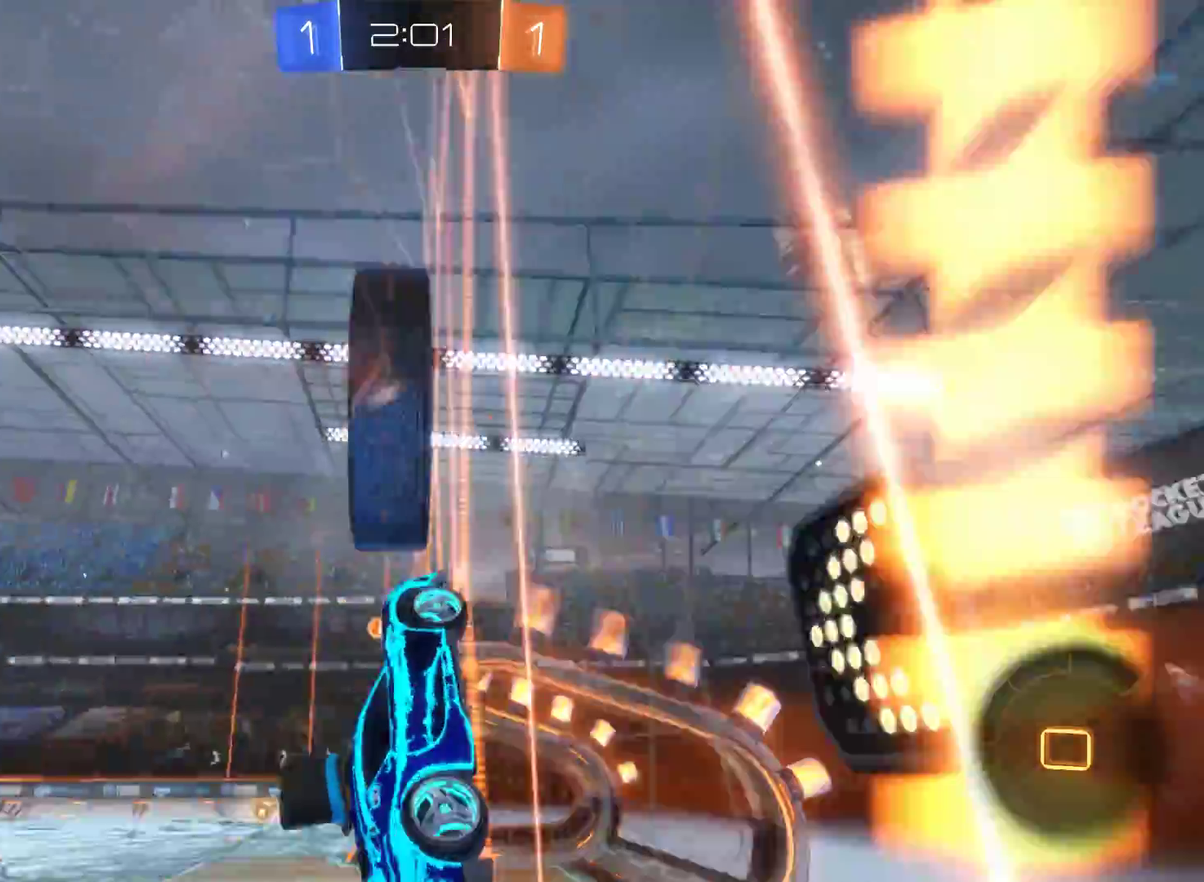
{"buttons": ["R1"], "left_stick": "left", "right_stick": "center", "events": [[33, "left_stick", "left"], [267, "R2", "up"], [433, "R1", "down"]]}
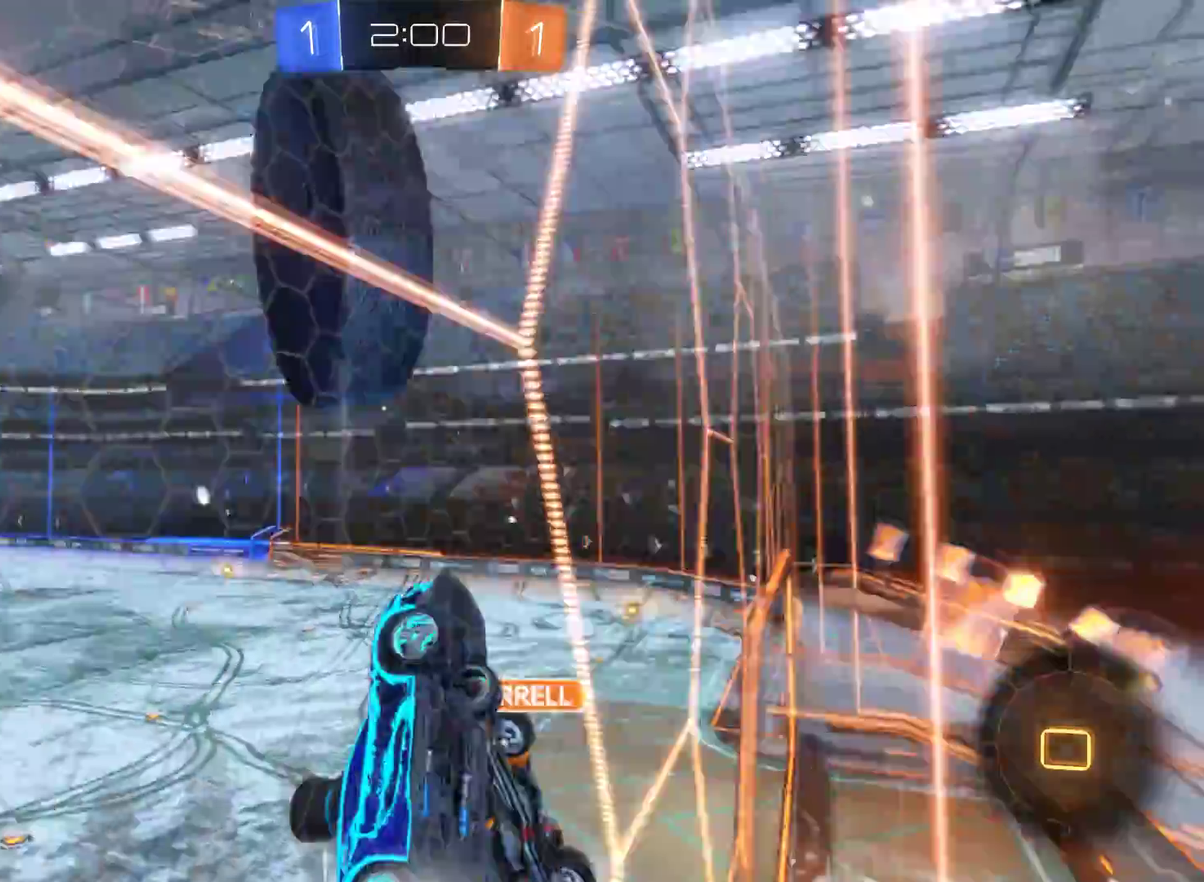
{"buttons": ["R2"], "left_stick": "left", "right_stick": "center", "events": [[233, "R1", "up"], [467, "R2", "down"]]}
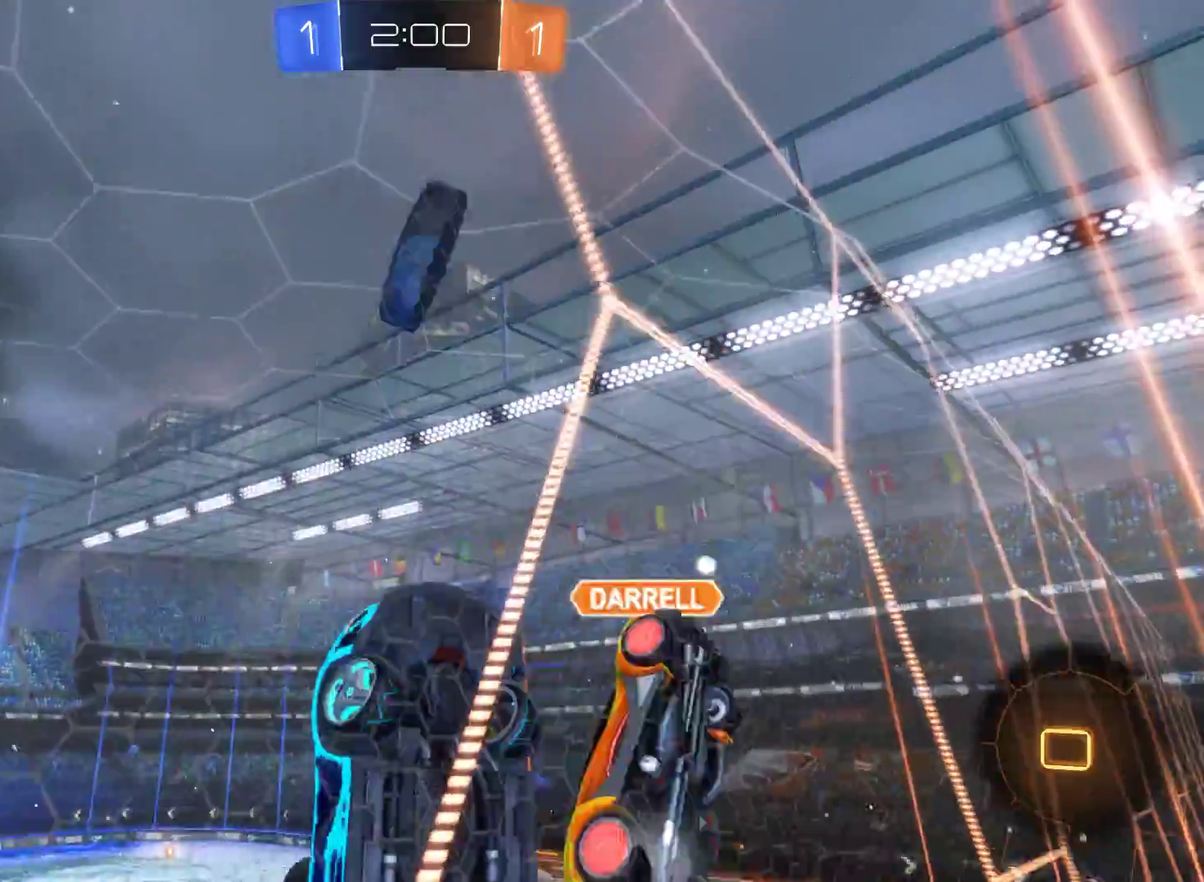
{"buttons": ["R2"], "left_stick": "left", "right_stick": "center", "events": [[233, "left_stick", "center"], [433, "left_stick", "left"]]}
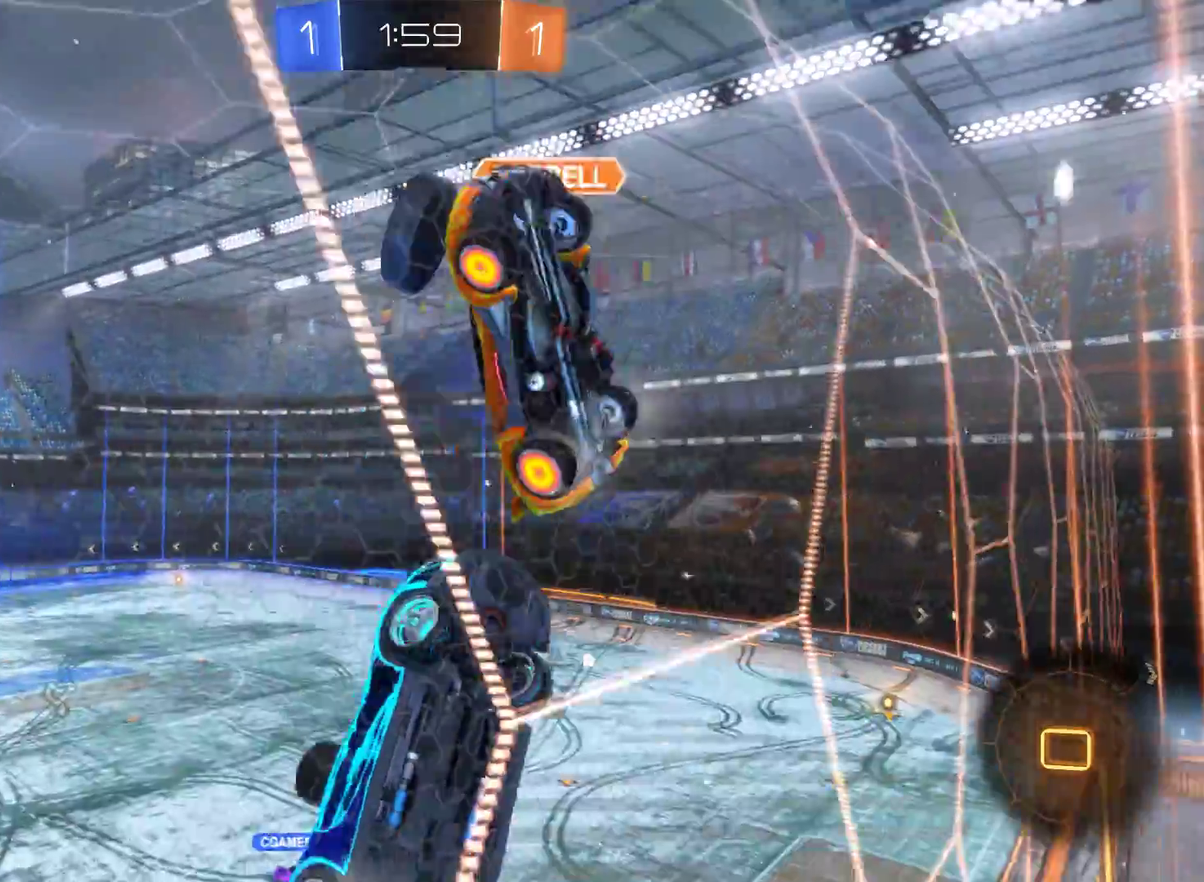
{"buttons": ["R2"], "left_stick": "left", "right_stick": "center", "events": []}
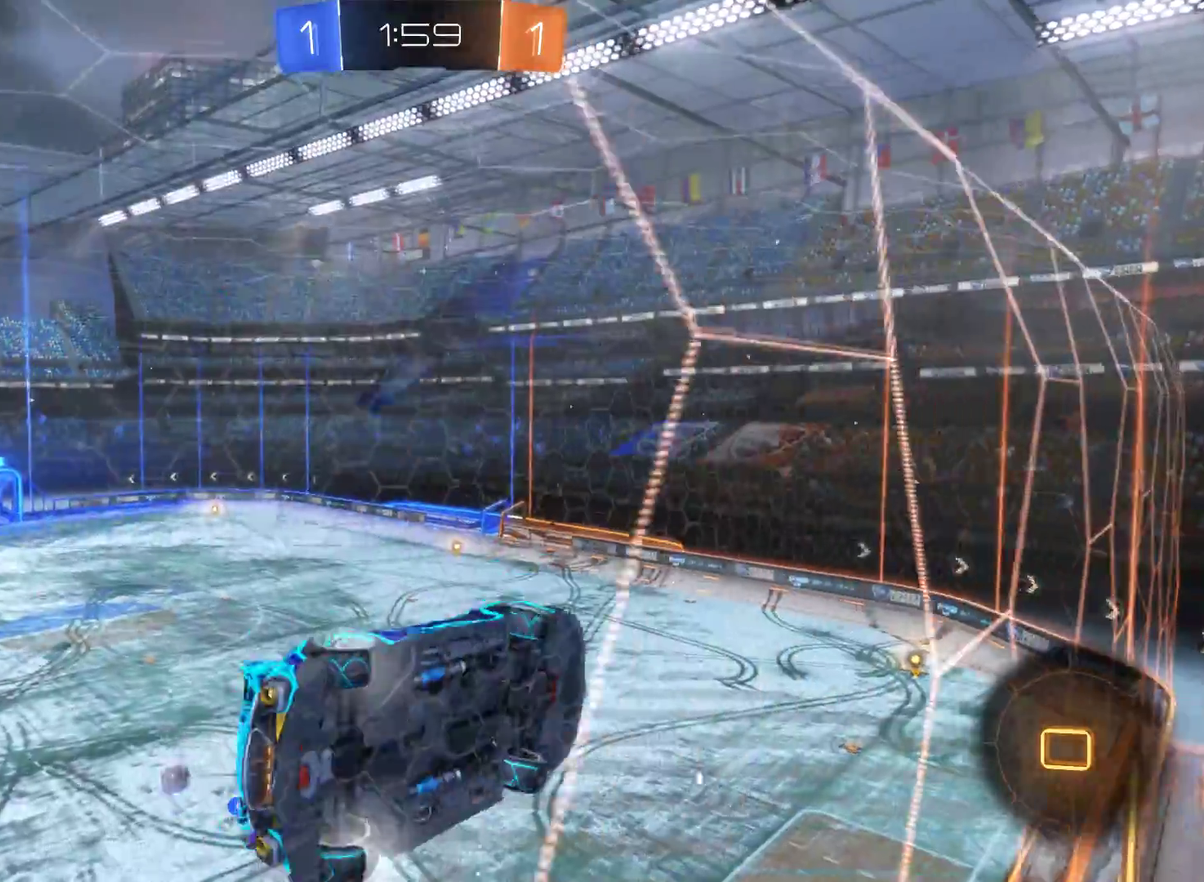
{"buttons": ["R2"], "left_stick": "down", "right_stick": "right", "events": [[133, "right_stick", "right"], [400, "left_stick", "down-left"], [500, "left_stick", "down"]]}
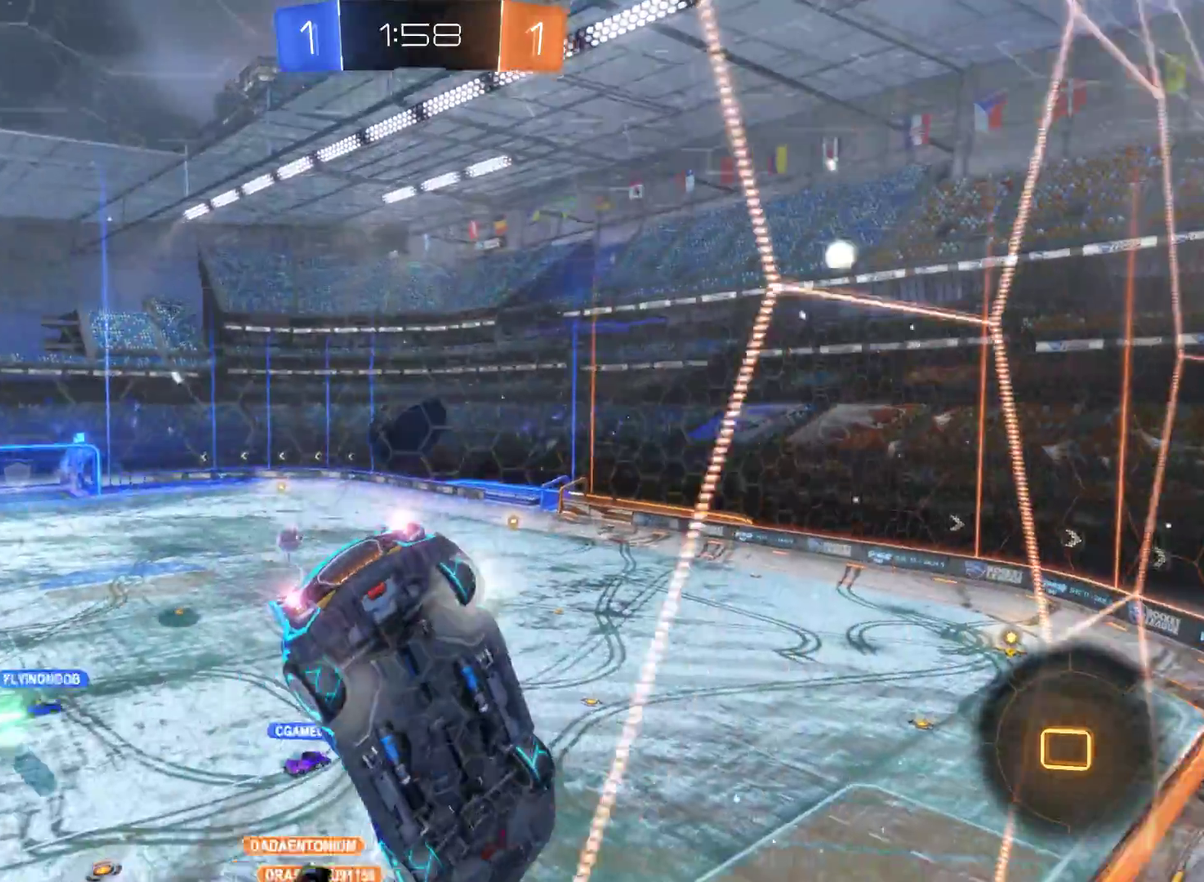
{"buttons": ["R2"], "left_stick": "down", "right_stick": "center", "events": [[67, "right_stick", "center"]]}
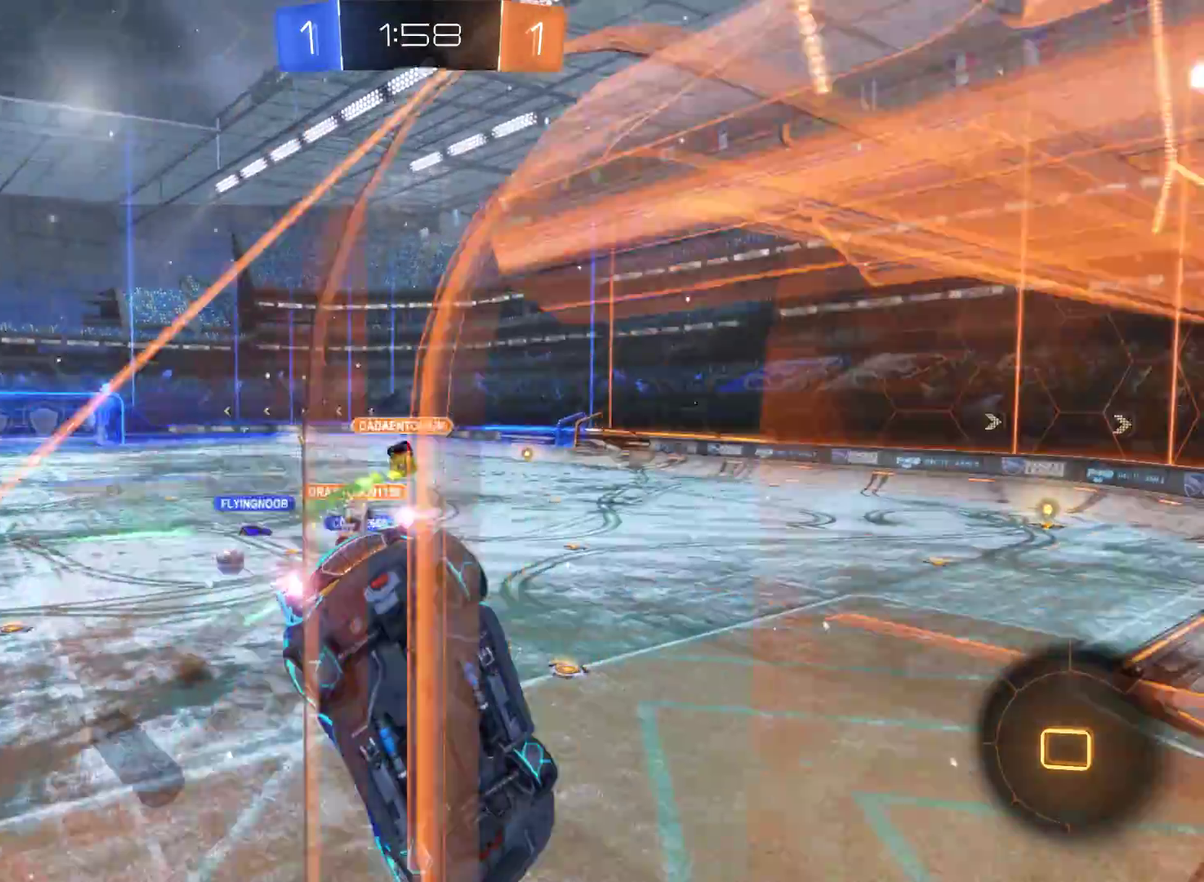
{"buttons": ["R2"], "left_stick": "down", "right_stick": "center", "events": []}
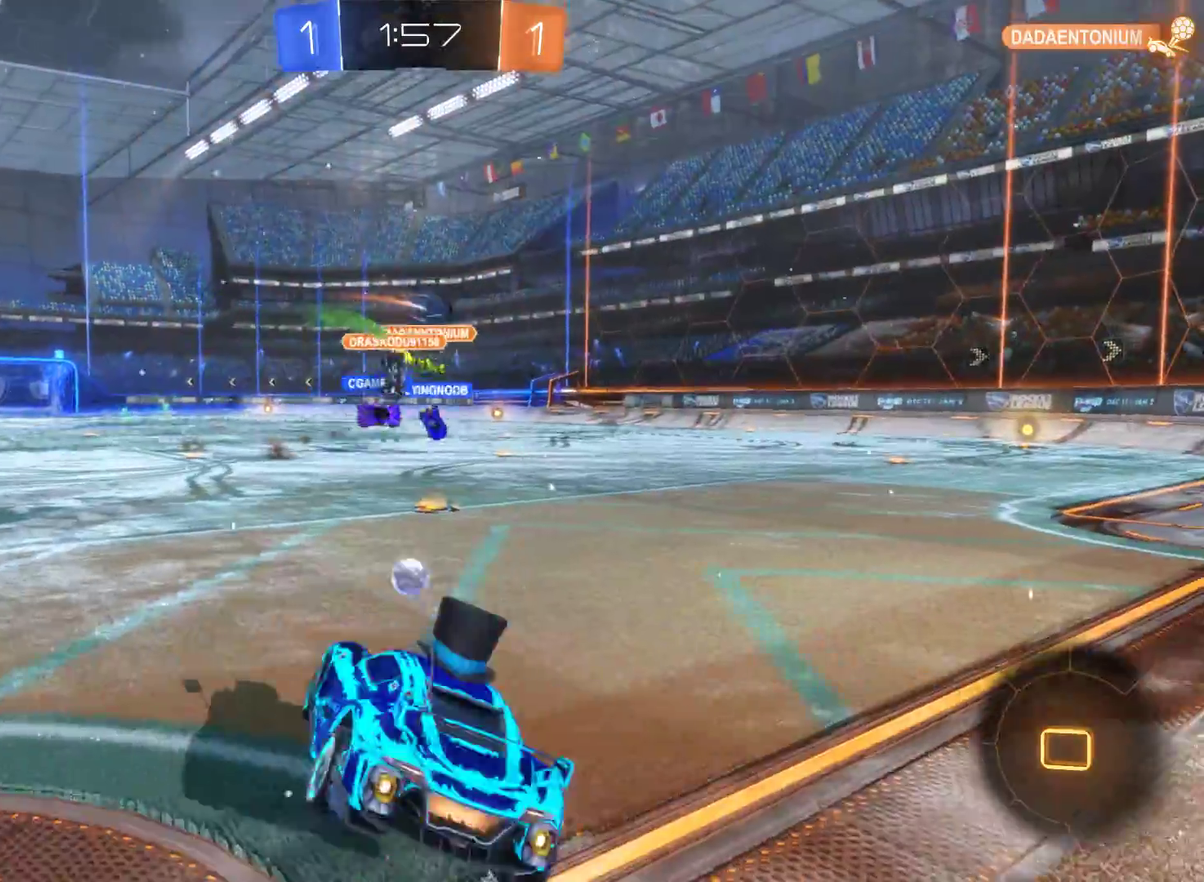
{"buttons": ["R2"], "left_stick": "center", "right_stick": "center", "events": [[100, "left_stick", "center"]]}
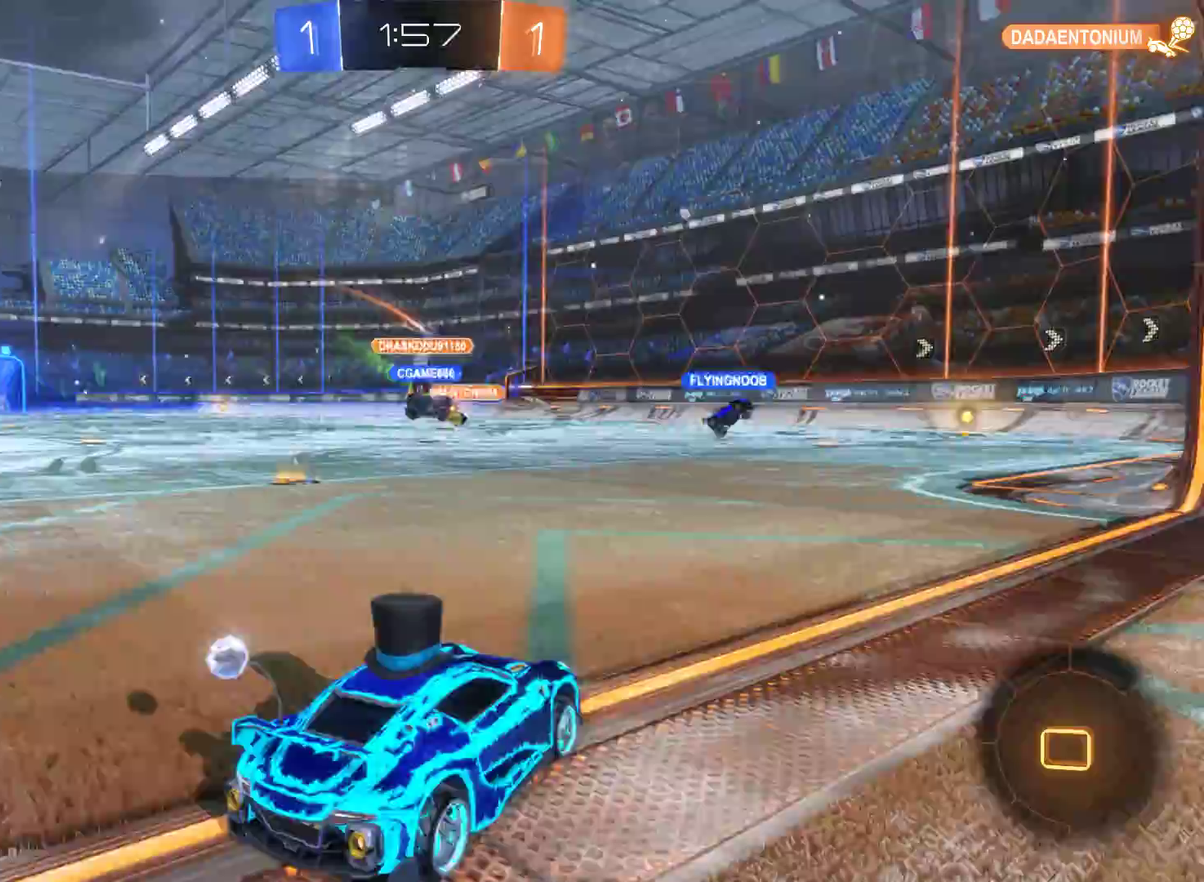
{"buttons": ["R2"], "left_stick": "center", "right_stick": "center", "events": [[67, "left_stick", "left"], [433, "left_stick", "center"]]}
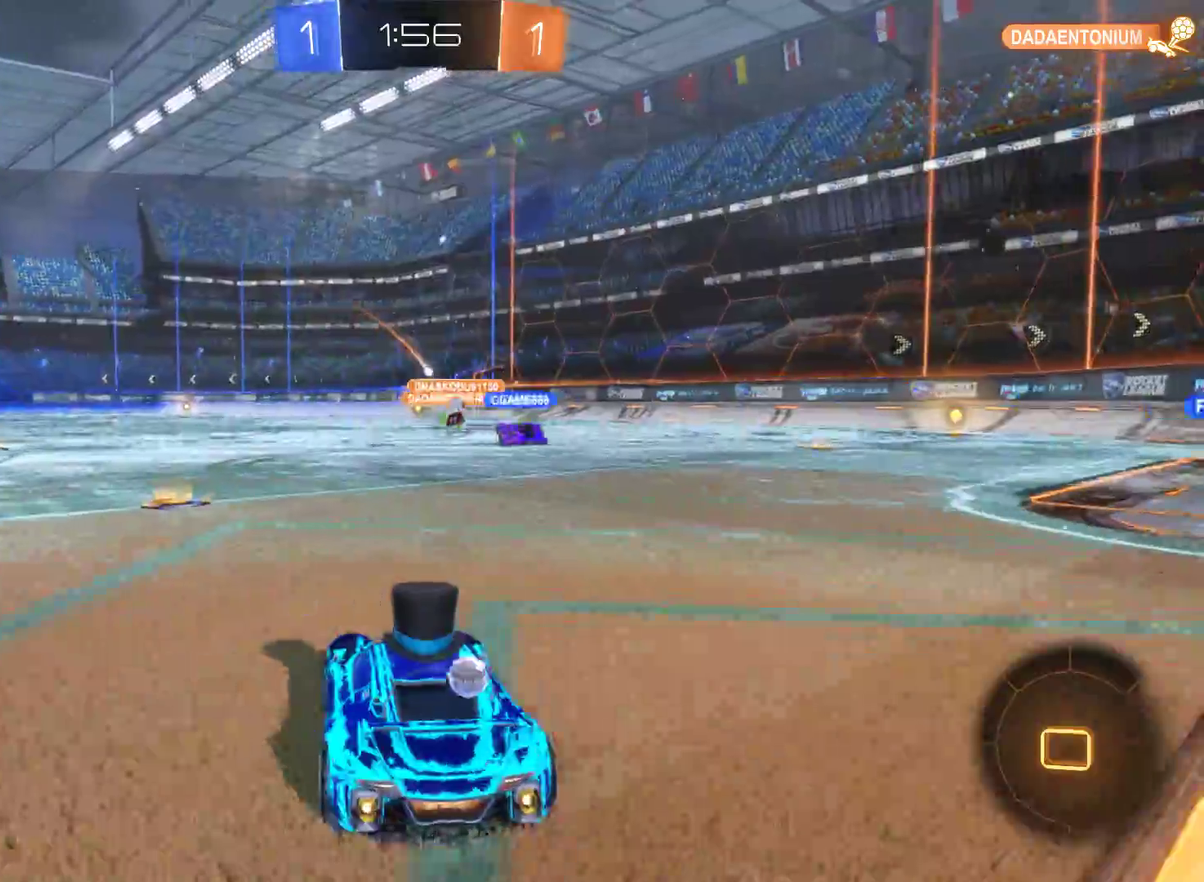
{"buttons": ["R2"], "left_stick": "center", "right_stick": "center", "events": [[33, "left_stick", "left"], [167, "left_stick", "center"], [300, "left_stick", "left"], [467, "left_stick", "center"]]}
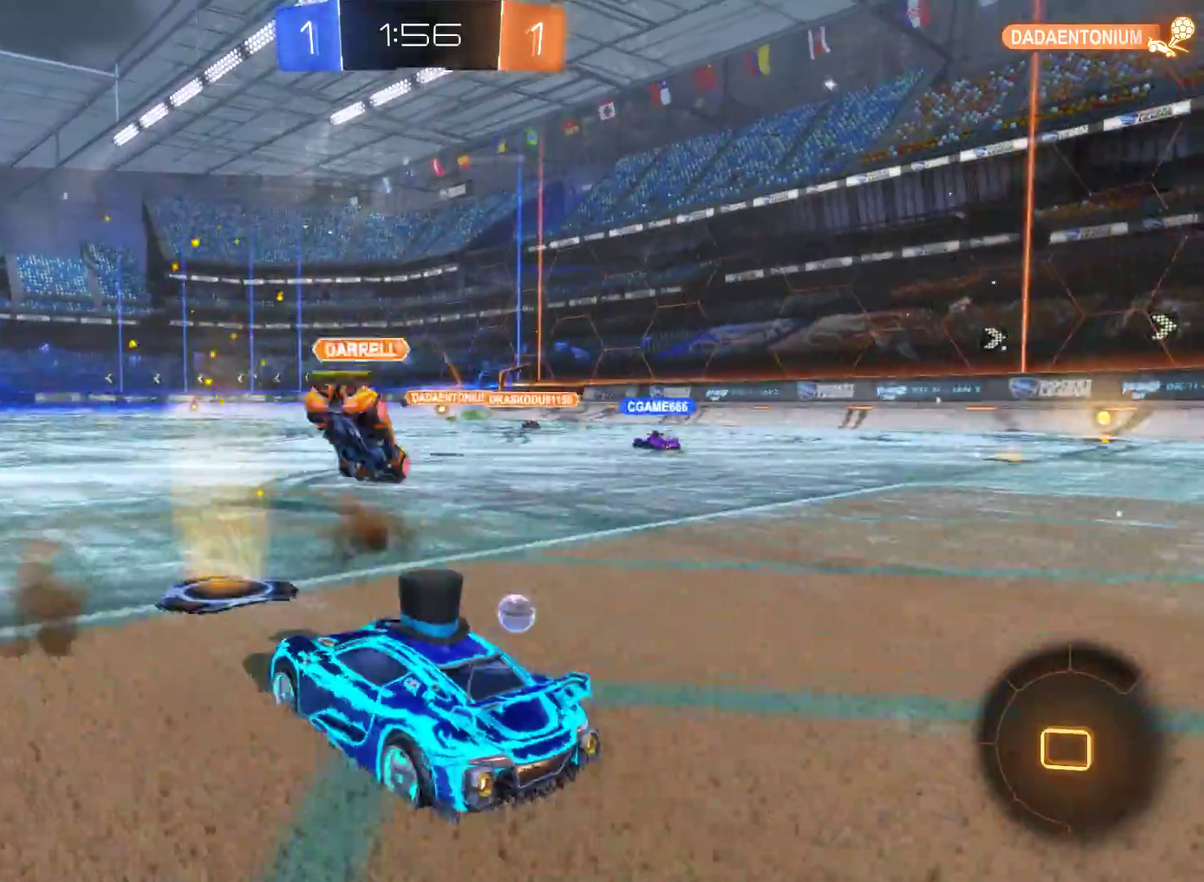
{"buttons": ["R2"], "left_stick": "center", "right_stick": "center", "events": [[67, "A", "down"], [67, "left_stick", "up-left"], [300, "left_stick", "center"], [333, "A", "up"]]}
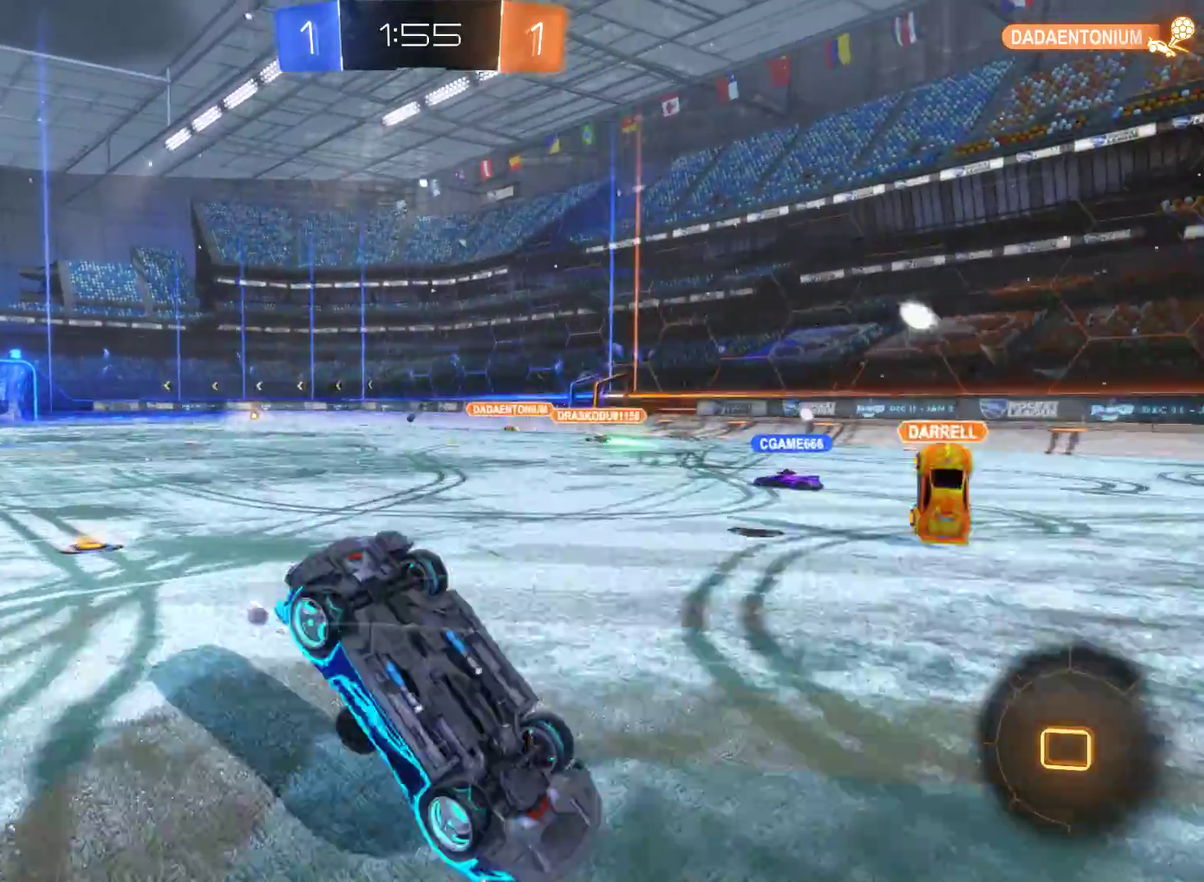
{"buttons": ["R2"], "left_stick": "center", "right_stick": "center", "events": []}
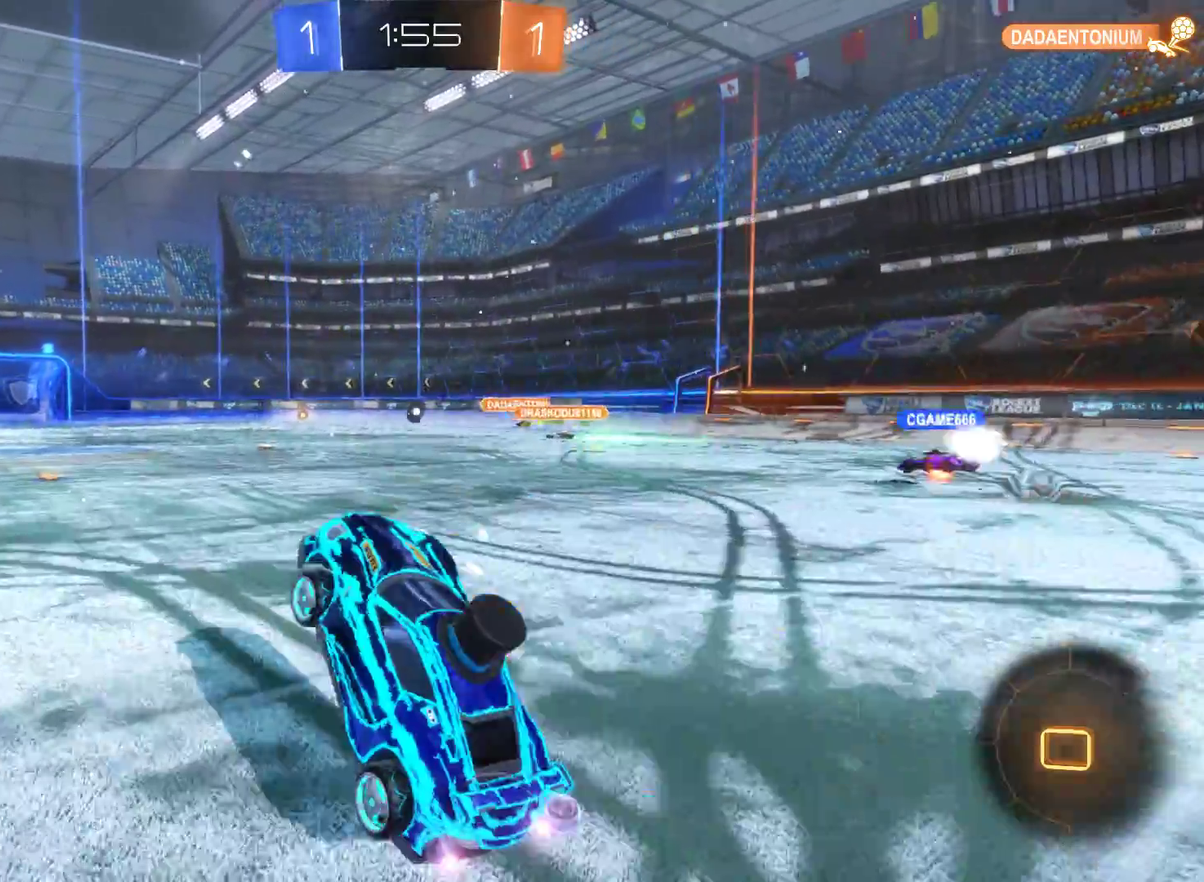
{"buttons": ["R2"], "left_stick": "center", "right_stick": "center", "events": [[367, "left_stick", "right"], [500, "left_stick", "center"]]}
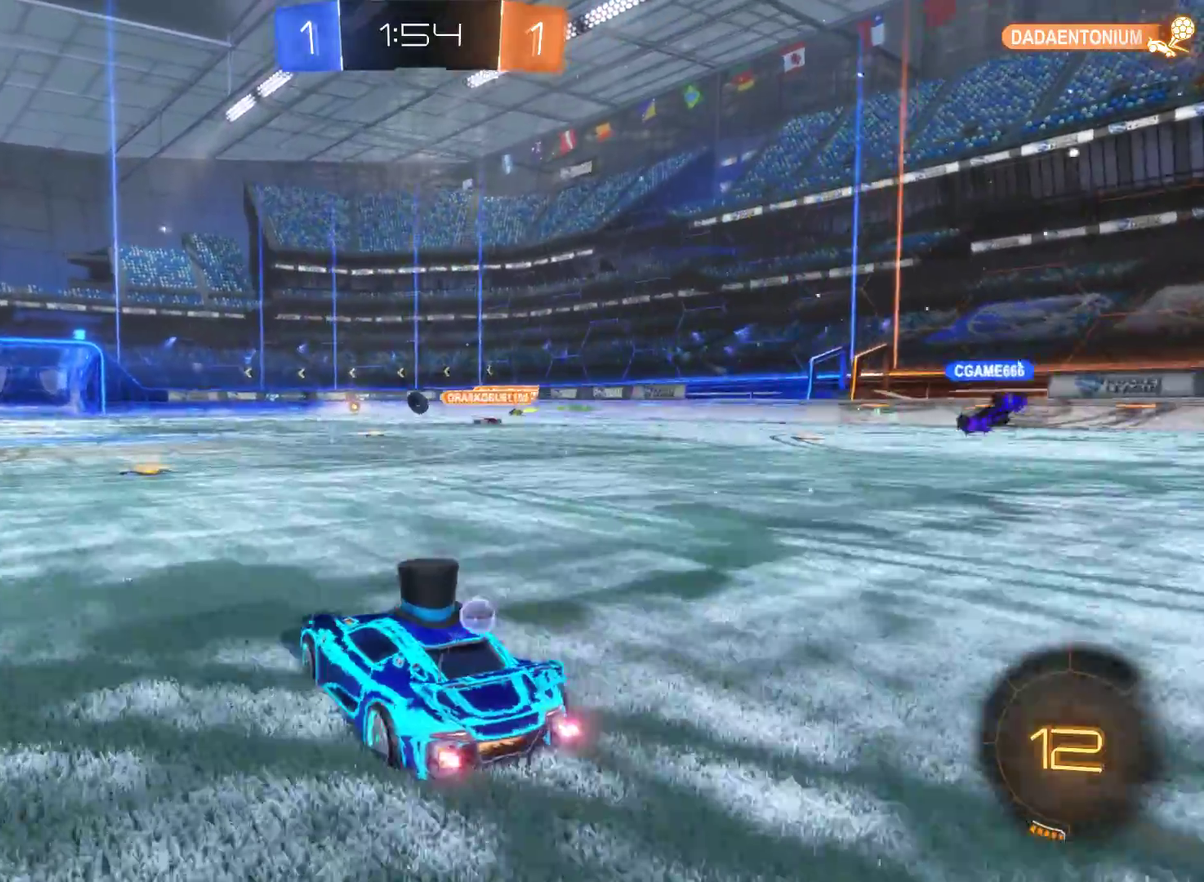
{"buttons": ["R2"], "left_stick": "center", "right_stick": "center", "events": [[100, "A", "down"], [167, "left_stick", "up-left"], [367, "left_stick", "up"], [400, "A", "up"], [500, "left_stick", "center"]]}
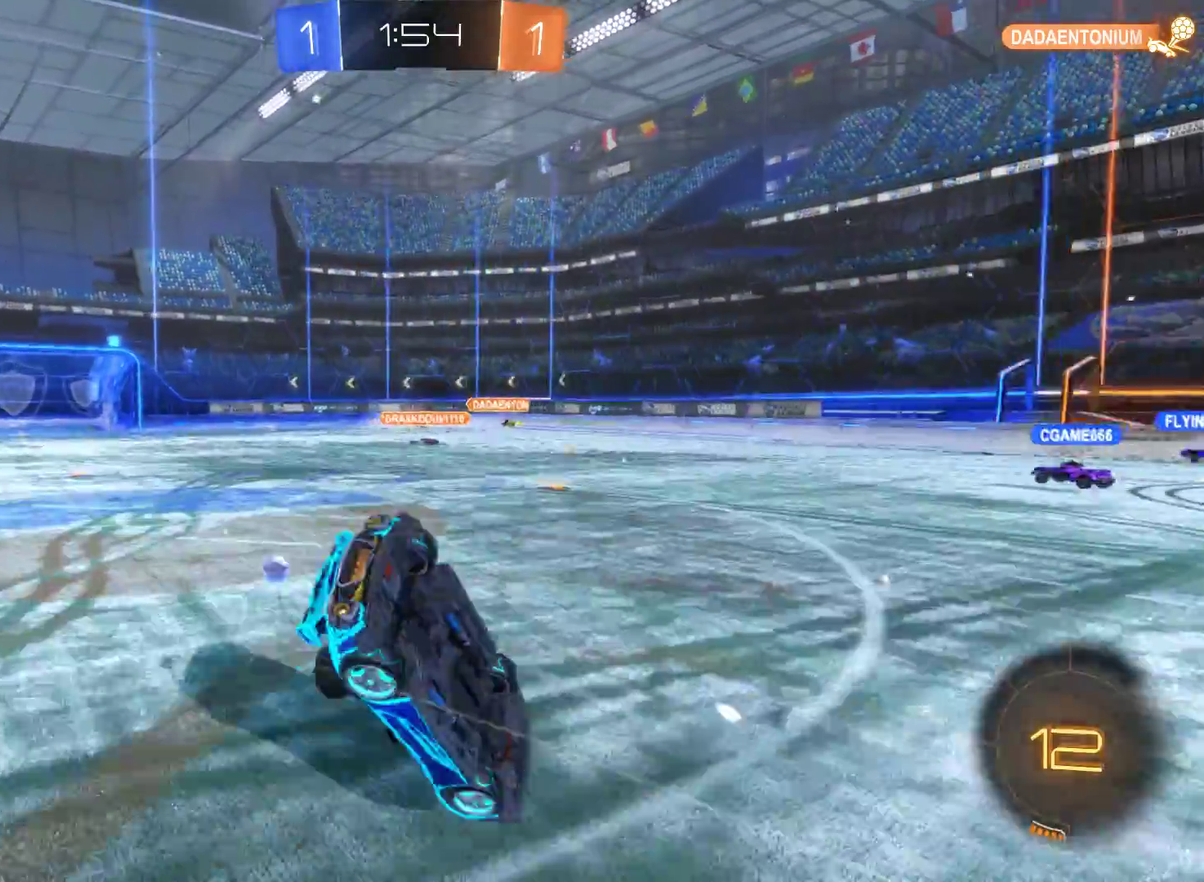
{"buttons": ["R2"], "left_stick": "center", "right_stick": "center", "events": []}
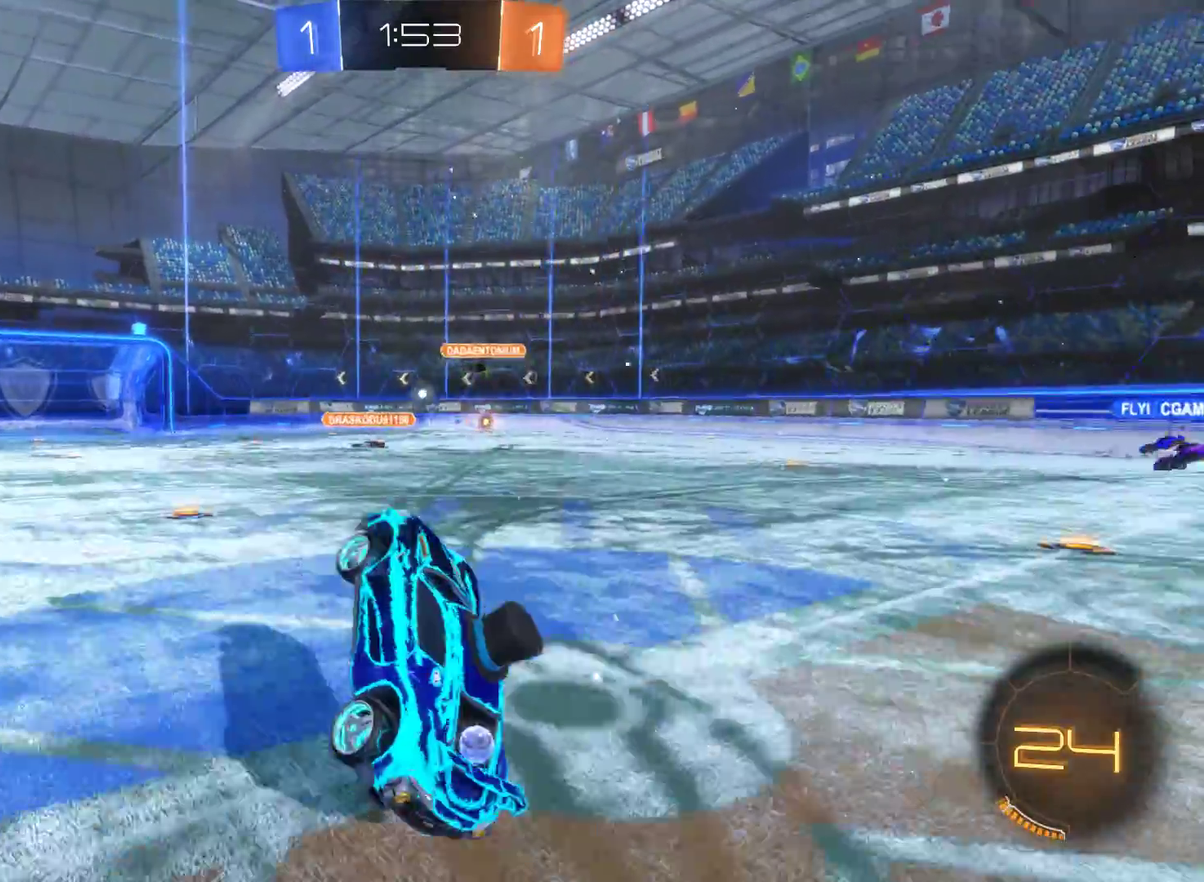
{"buttons": ["R2"], "left_stick": "up-right", "right_stick": "center", "events": [[400, "left_stick", "up-right"]]}
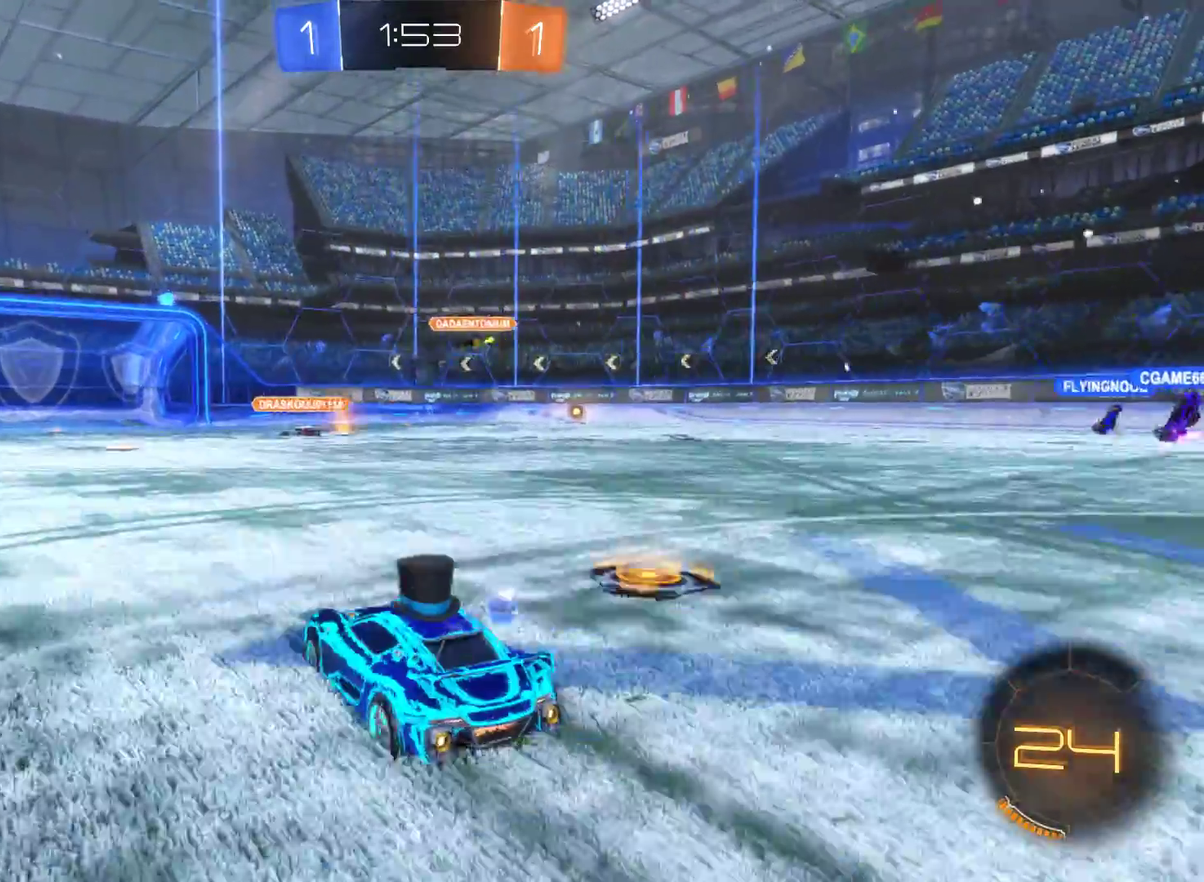
{"buttons": ["R2"], "left_stick": "center", "right_stick": "center", "events": [[100, "left_stick", "center"]]}
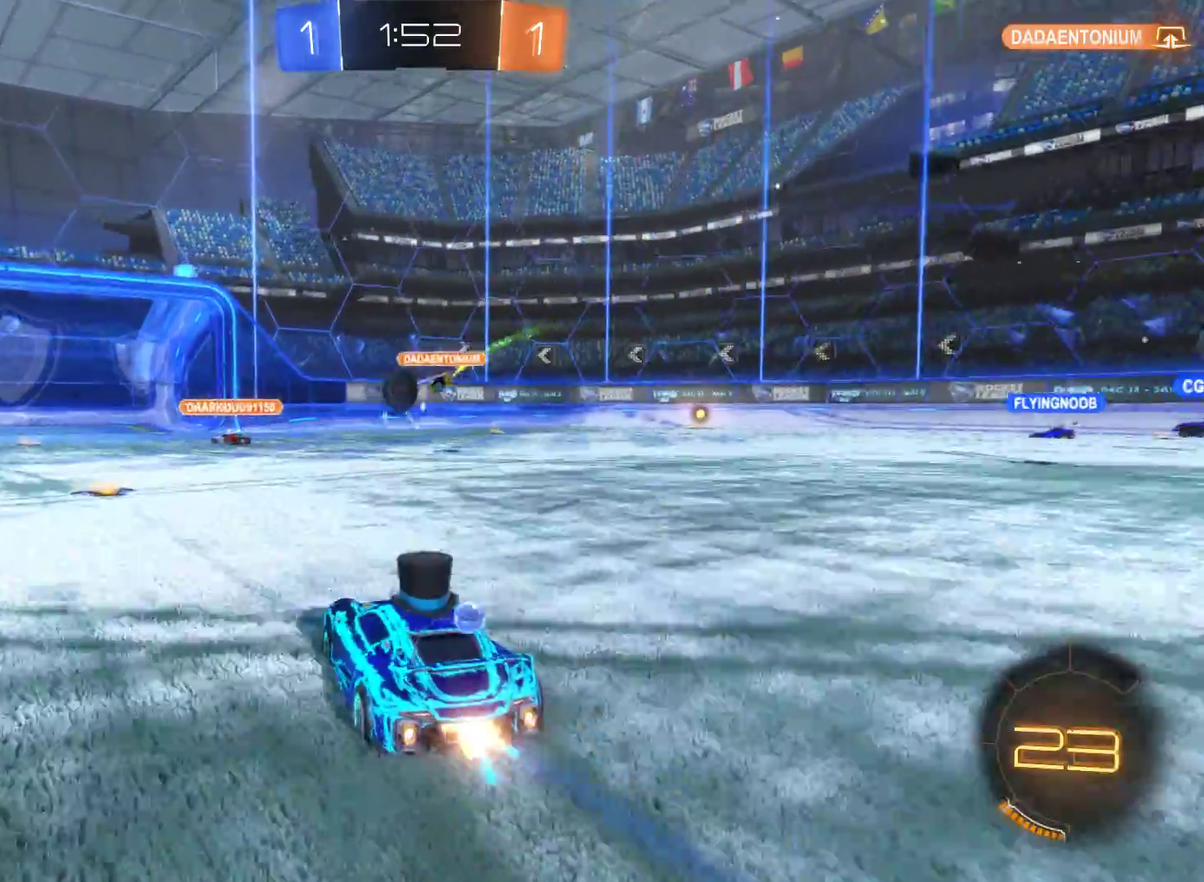
{"buttons": ["L2", "R2"], "left_stick": "left", "right_stick": "center", "events": [[33, "L2", "down"], [133, "left_stick", "left"], [300, "left_stick", "up-left"], [433, "left_stick", "left"]]}
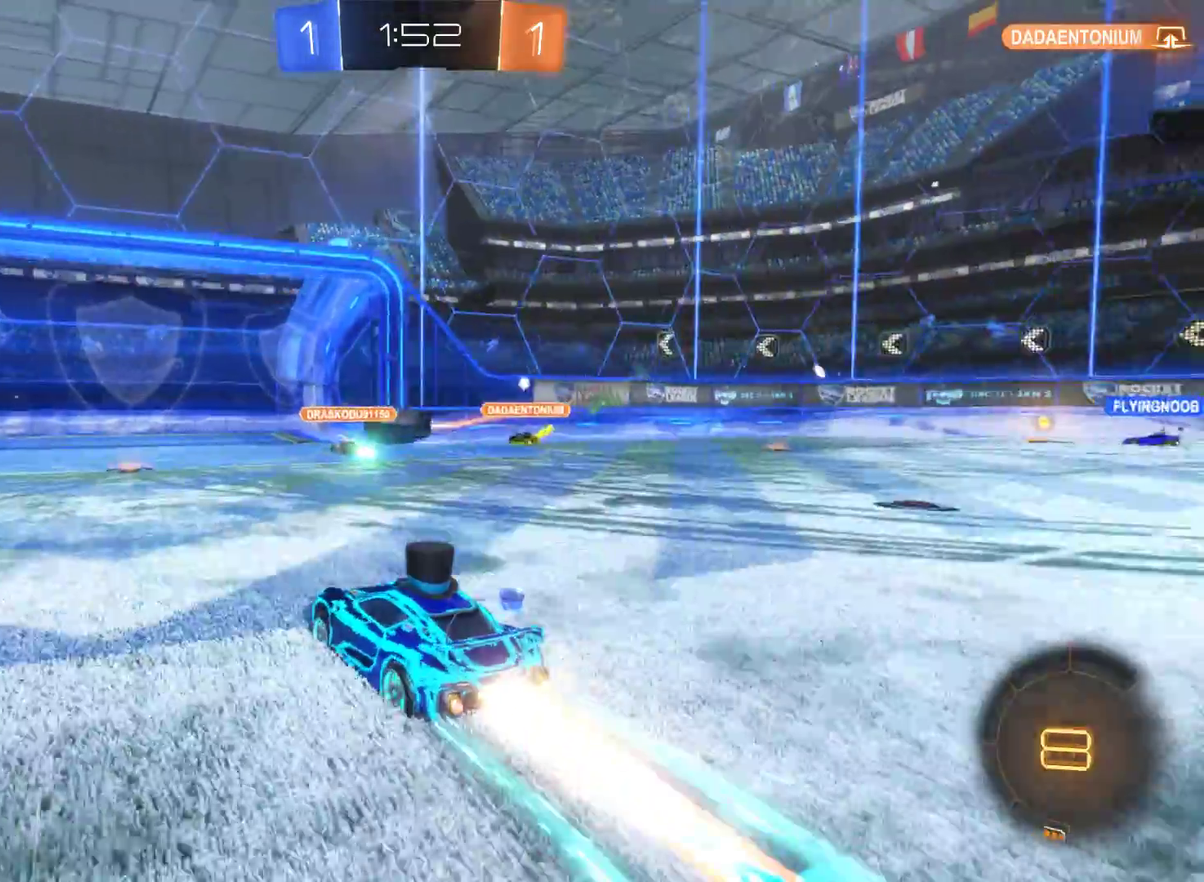
{"buttons": [], "left_stick": "right", "right_stick": "center", "events": [[100, "L2", "up"], [100, "left_stick", "center"], [200, "left_stick", "up-right"], [267, "R2", "up"], [267, "left_stick", "center"], [400, "left_stick", "right"]]}
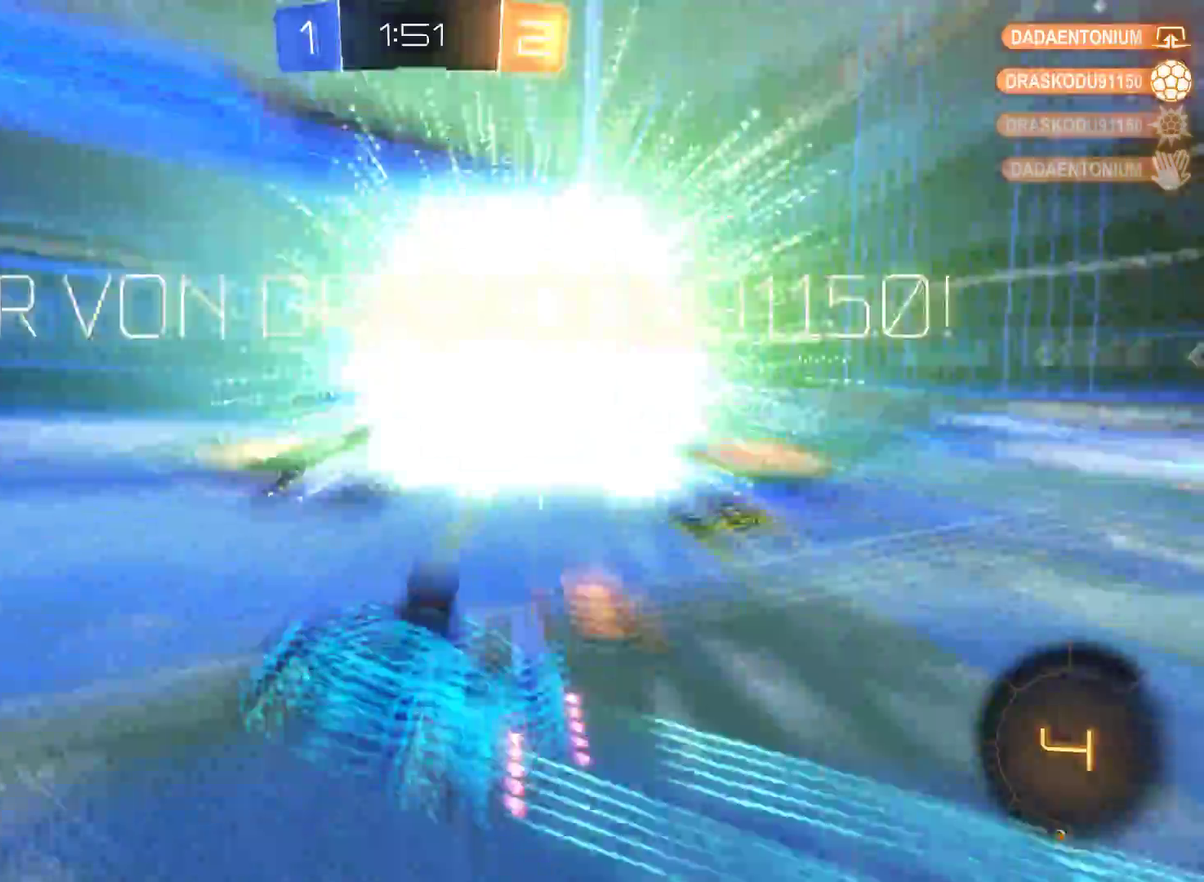
{"buttons": [], "left_stick": "center", "right_stick": "center", "events": [[333, "left_stick", "center"]]}